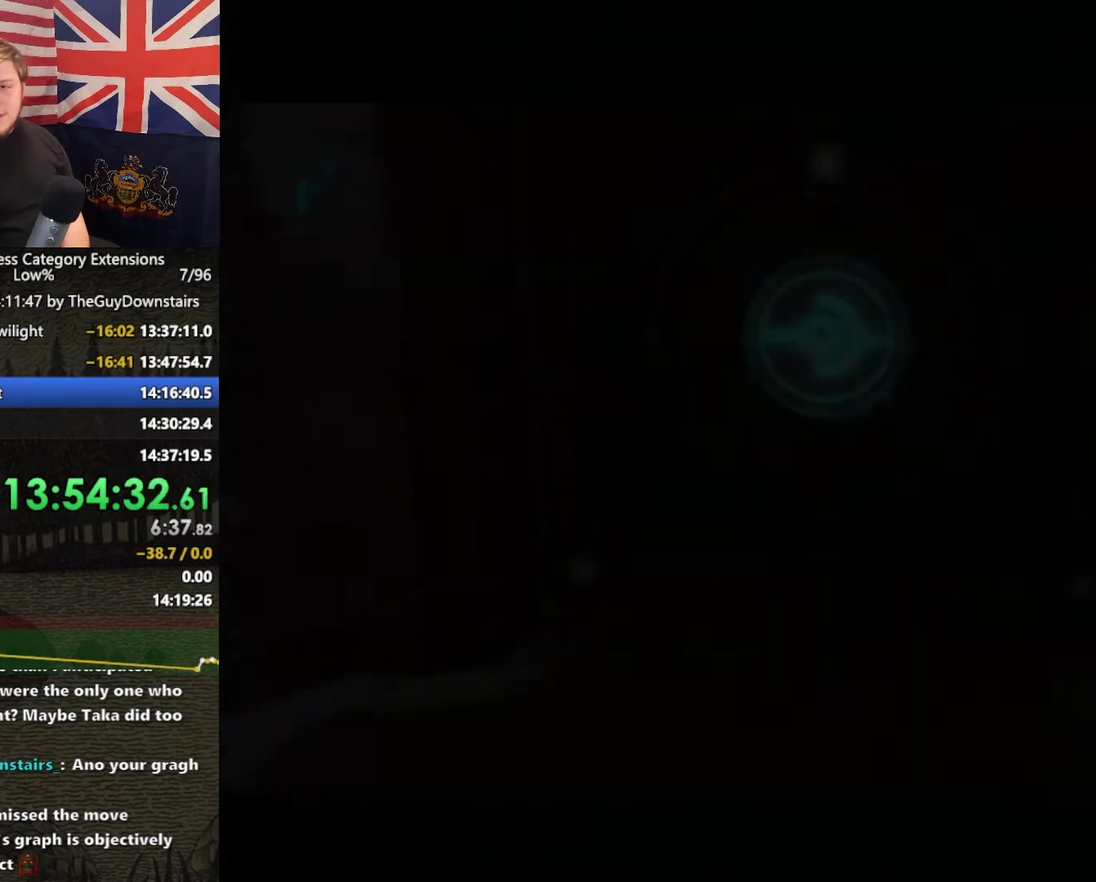
Gameplay with a controller (Nintendo layout); each line is a JSON object with the inputs held at the frame after it. "events" lists button and stick changes between this image and that frame as [ms after this image, input, new state], when the widget could be followed in between. This overlay highlights the sticks when they move; stick clicks (L3 R3) are not distinguishable. Not read: L3 R3.
{"buttons": ["START"], "left_stick": "center", "right_stick": "center", "events": [[333, "START", "down"], [400, "START", "up"], [500, "START", "down"]]}
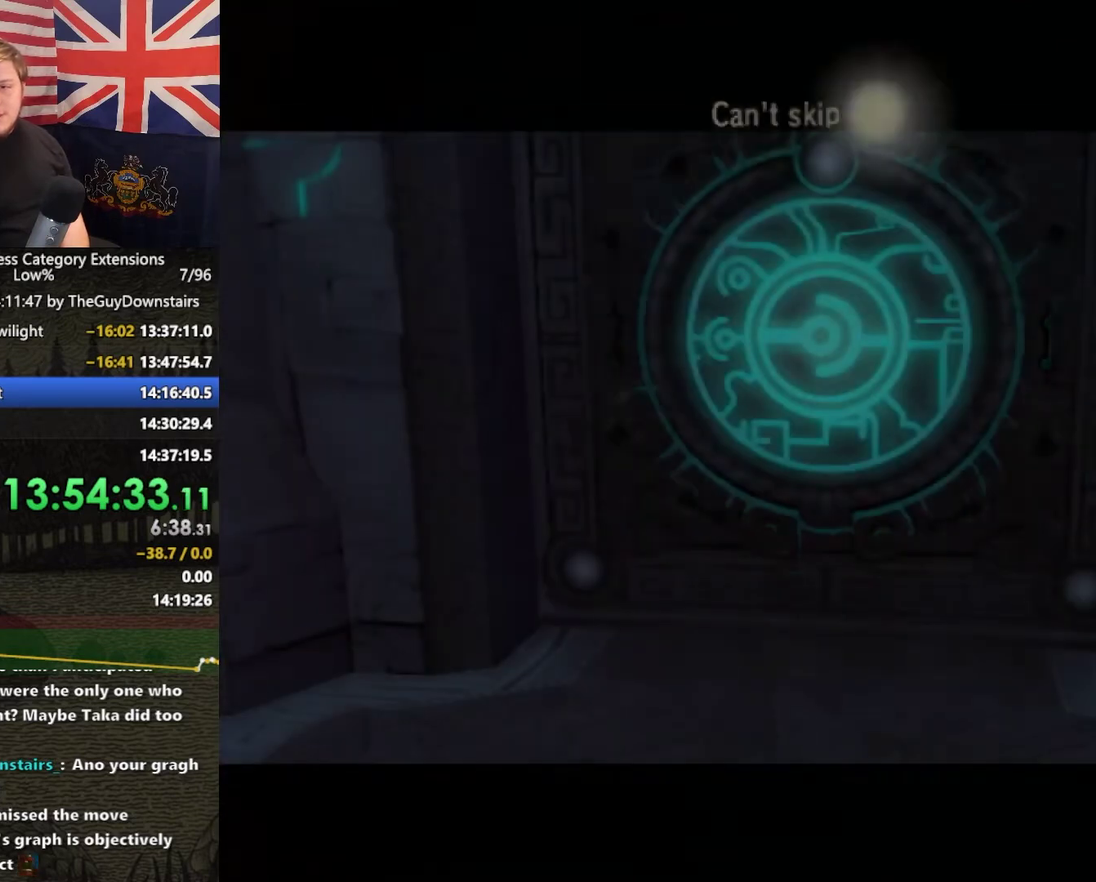
{"buttons": [], "left_stick": "center", "right_stick": "center", "events": [[67, "START", "up"]]}
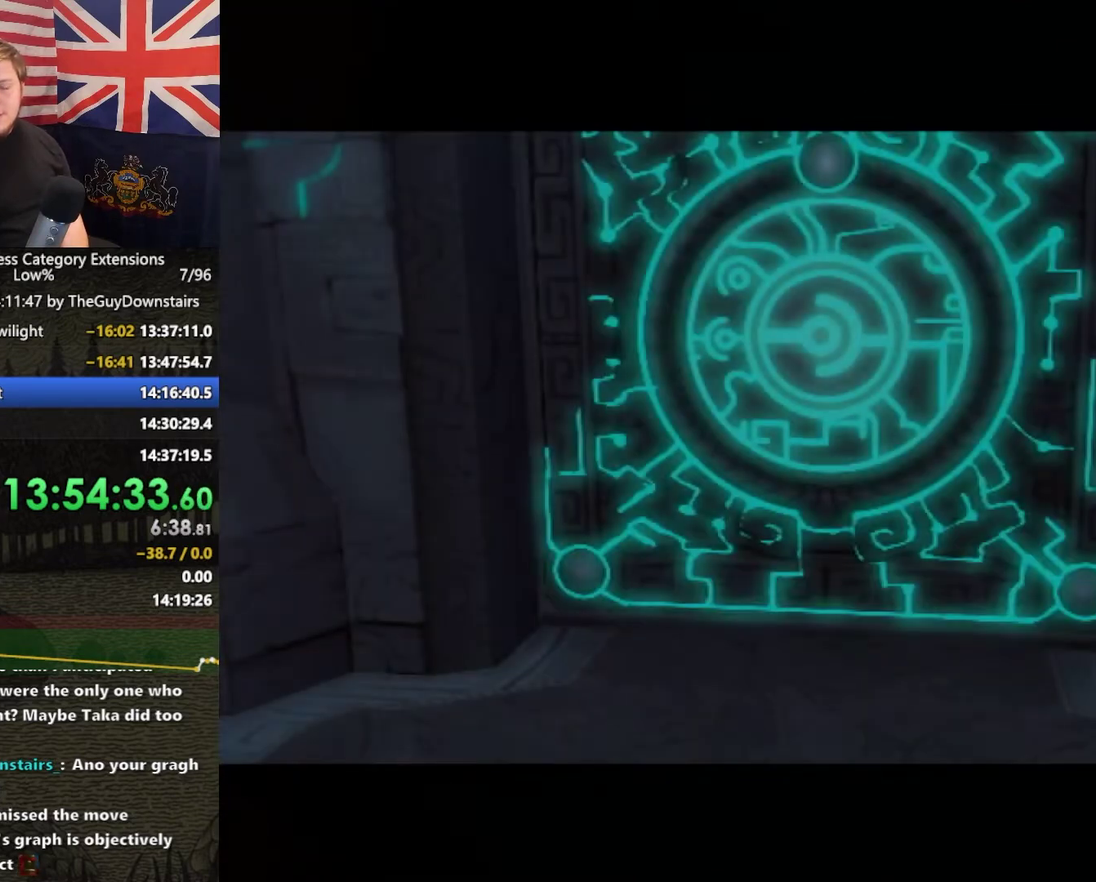
{"buttons": [], "left_stick": "center", "right_stick": "center", "events": []}
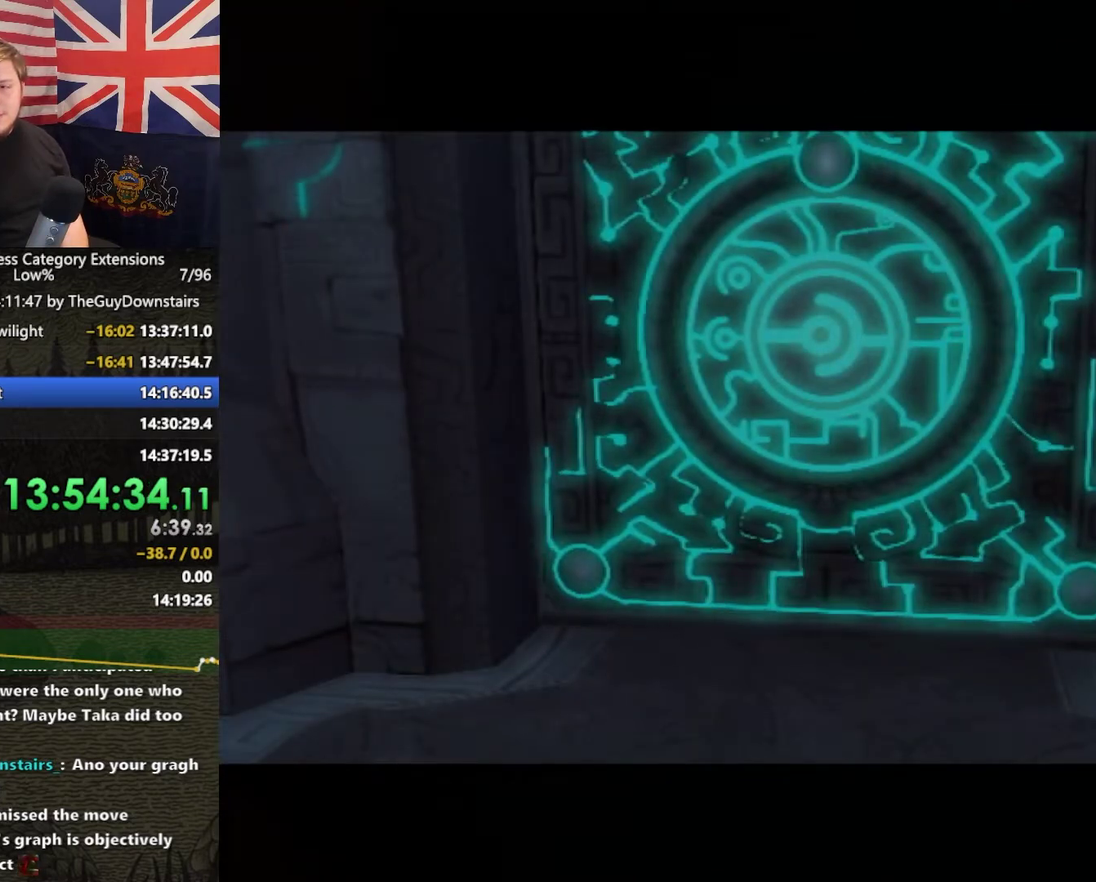
{"buttons": [], "left_stick": "center", "right_stick": "center", "events": []}
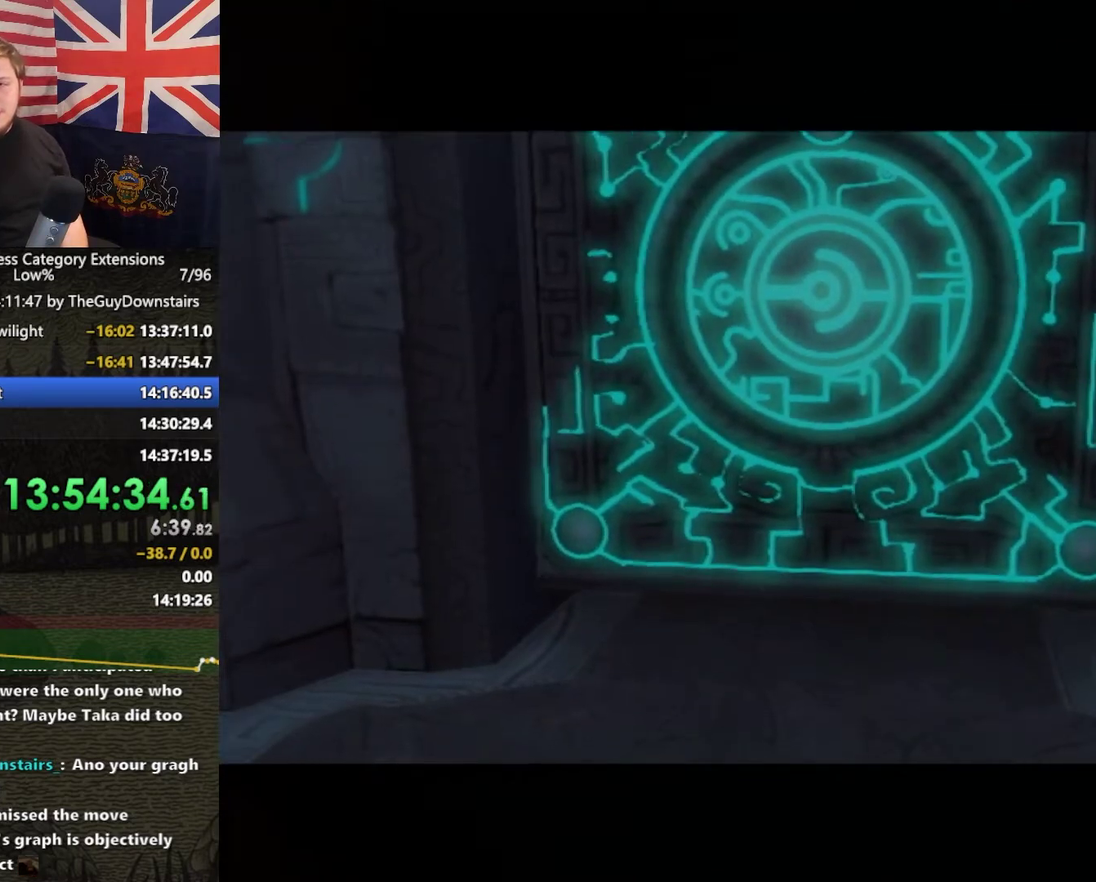
{"buttons": [], "left_stick": "center", "right_stick": "center", "events": []}
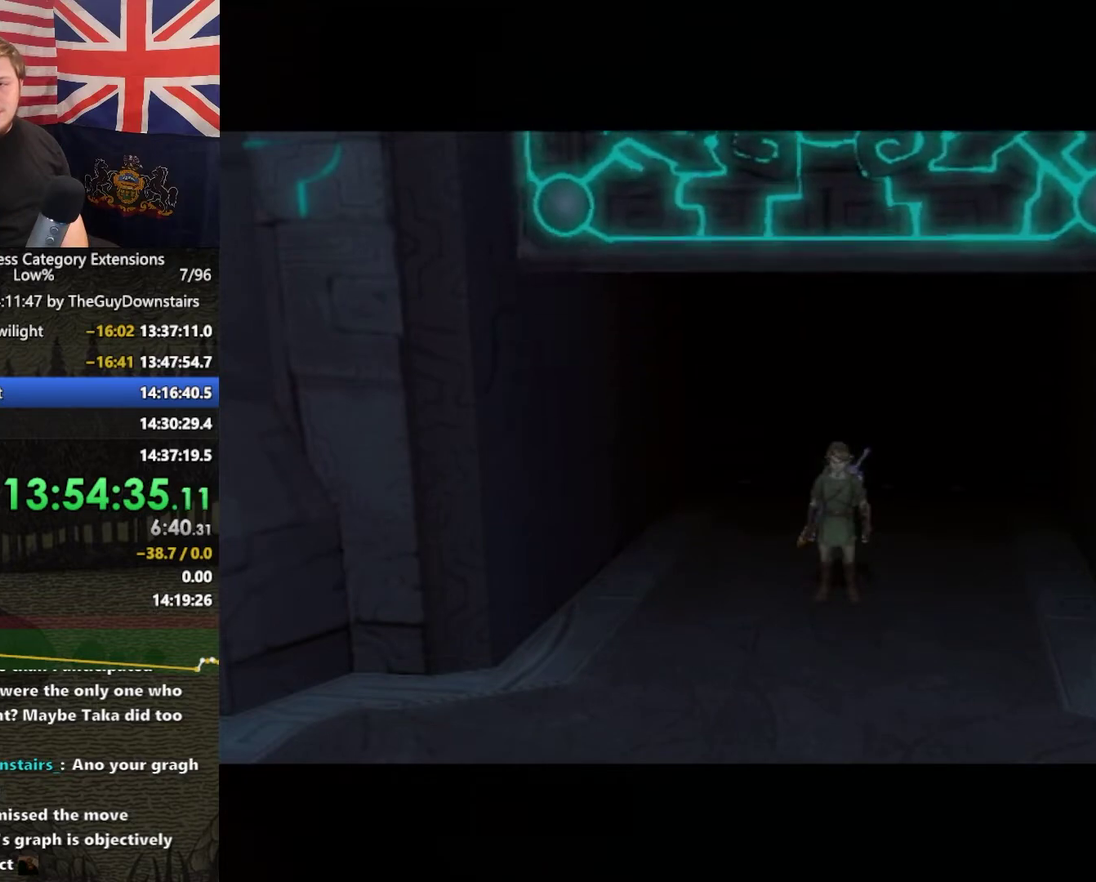
{"buttons": ["START"], "left_stick": "center", "right_stick": "center", "events": [[433, "START", "down"]]}
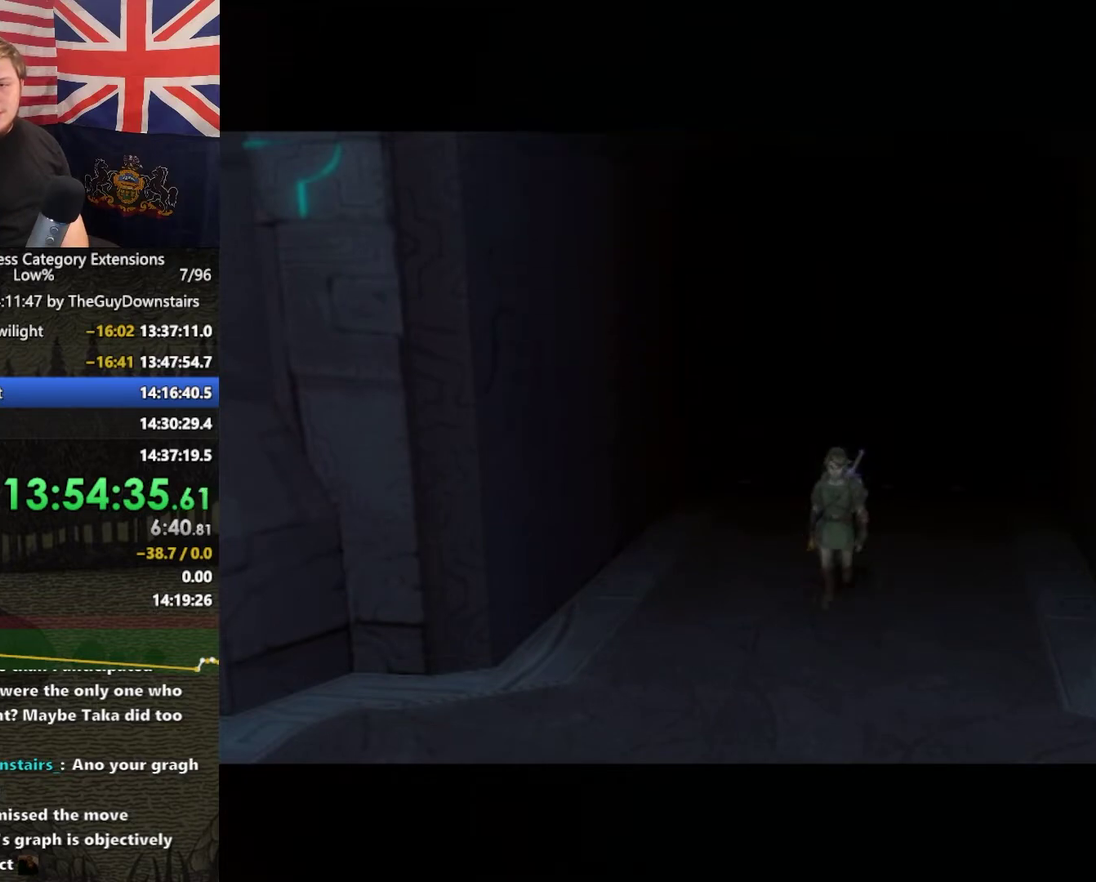
{"buttons": [], "left_stick": "center", "right_stick": "center", "events": [[33, "START", "up"], [133, "START", "down"], [200, "START", "up"], [300, "START", "down"], [400, "START", "up"]]}
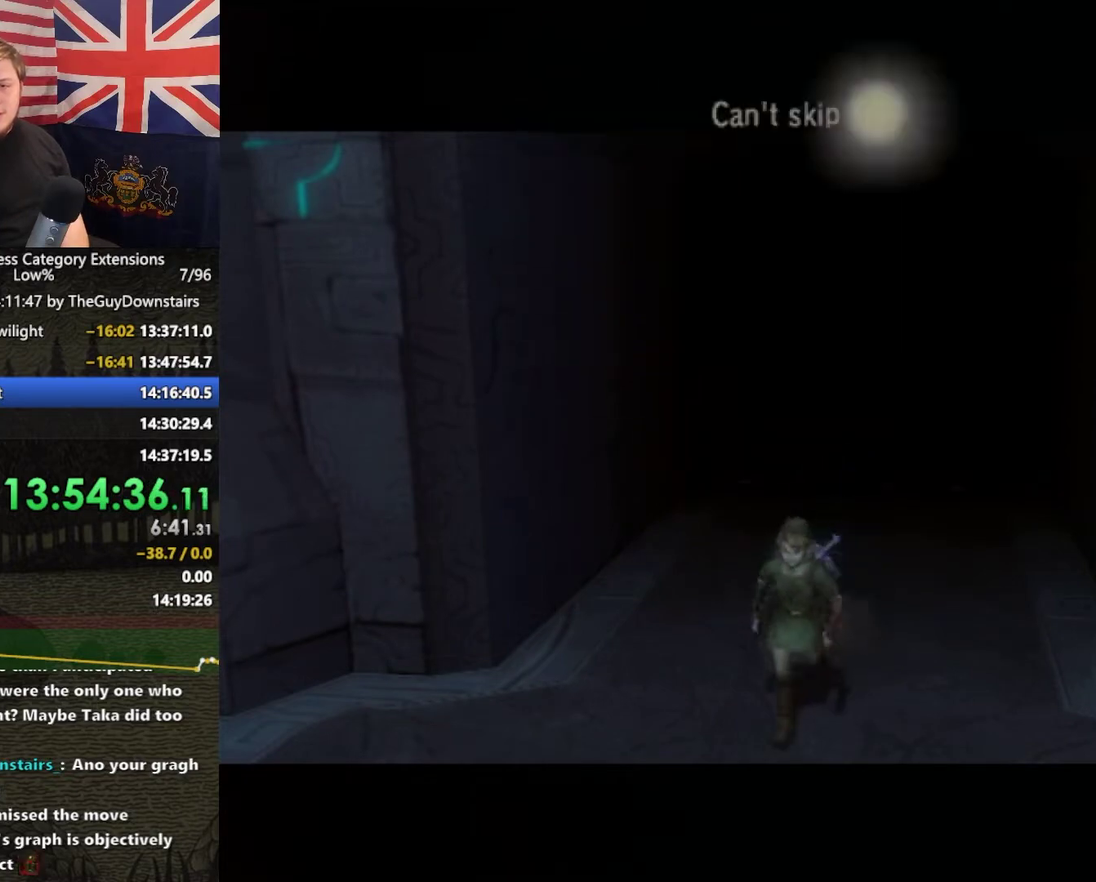
{"buttons": [], "left_stick": "down", "right_stick": "center", "events": [[367, "left_stick", "down"]]}
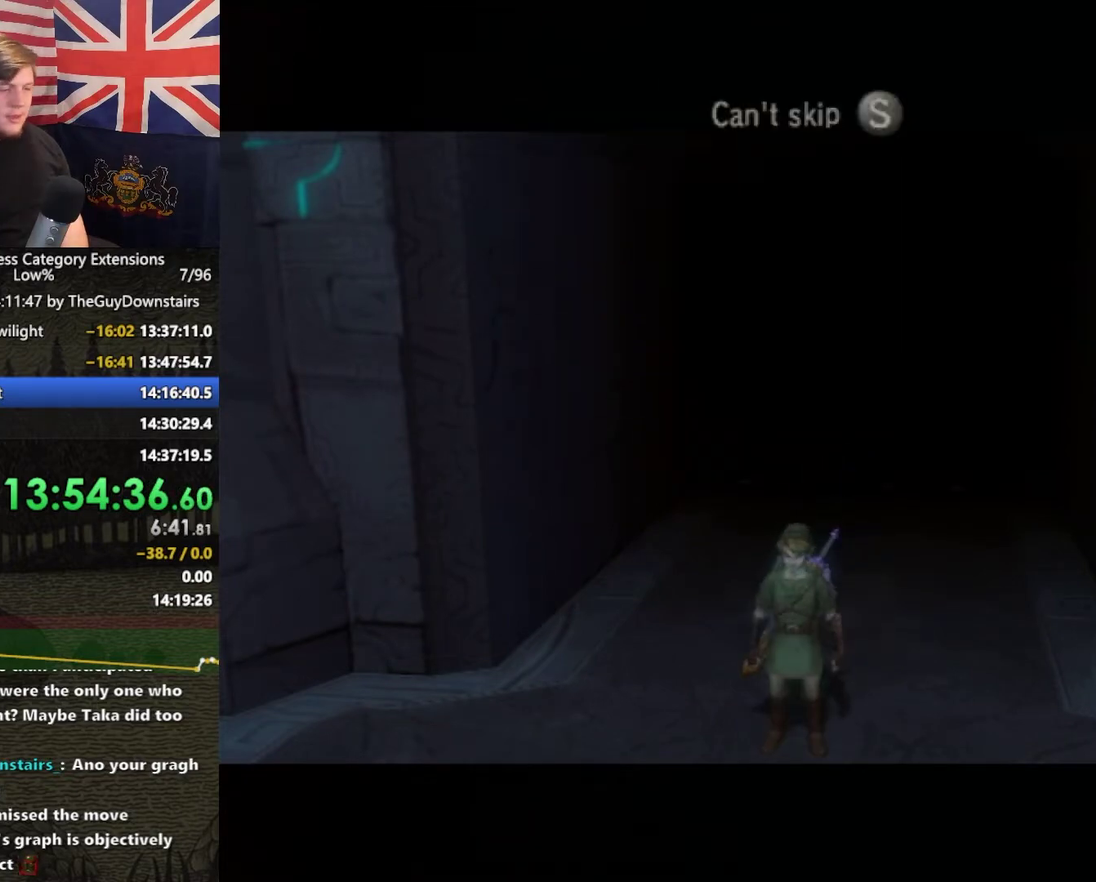
{"buttons": [], "left_stick": "down", "right_stick": "center", "events": [[233, "A", "down"], [333, "A", "up"], [400, "A", "down"], [467, "A", "up"]]}
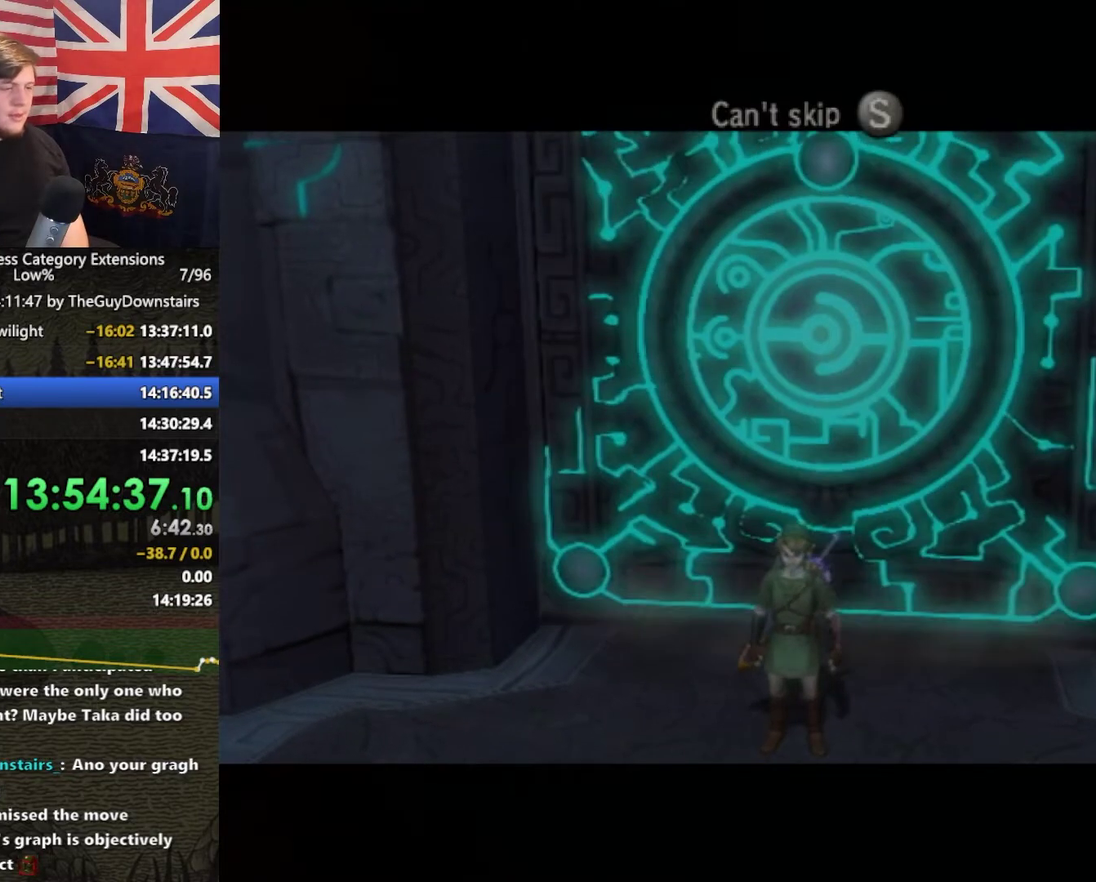
{"buttons": ["A"], "left_stick": "down", "right_stick": "center", "events": [[200, "A", "down"], [233, "left_stick", "down-left"], [267, "A", "up"], [367, "A", "down"], [400, "left_stick", "down"], [433, "A", "up"], [500, "A", "down"]]}
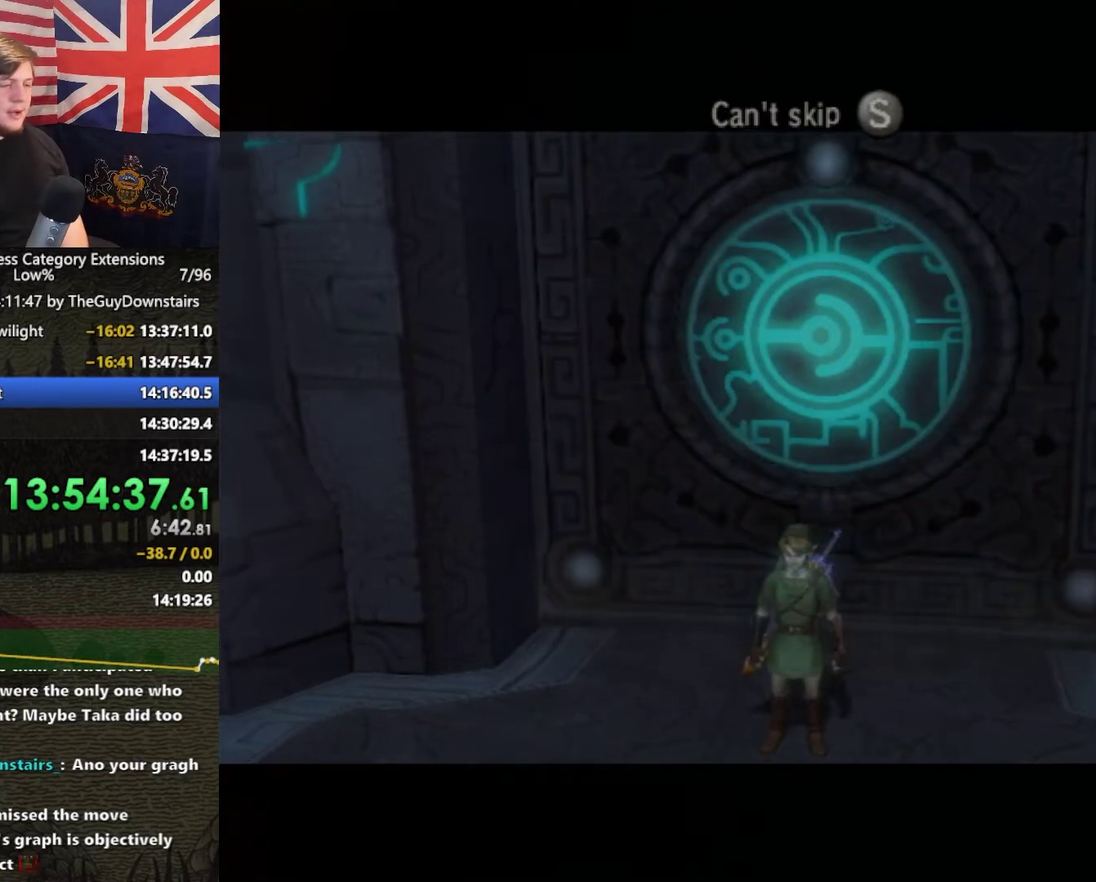
{"buttons": [], "left_stick": "down", "right_stick": "center", "events": [[67, "A", "up"], [167, "A", "down"], [233, "A", "up"], [433, "A", "down"], [500, "A", "up"]]}
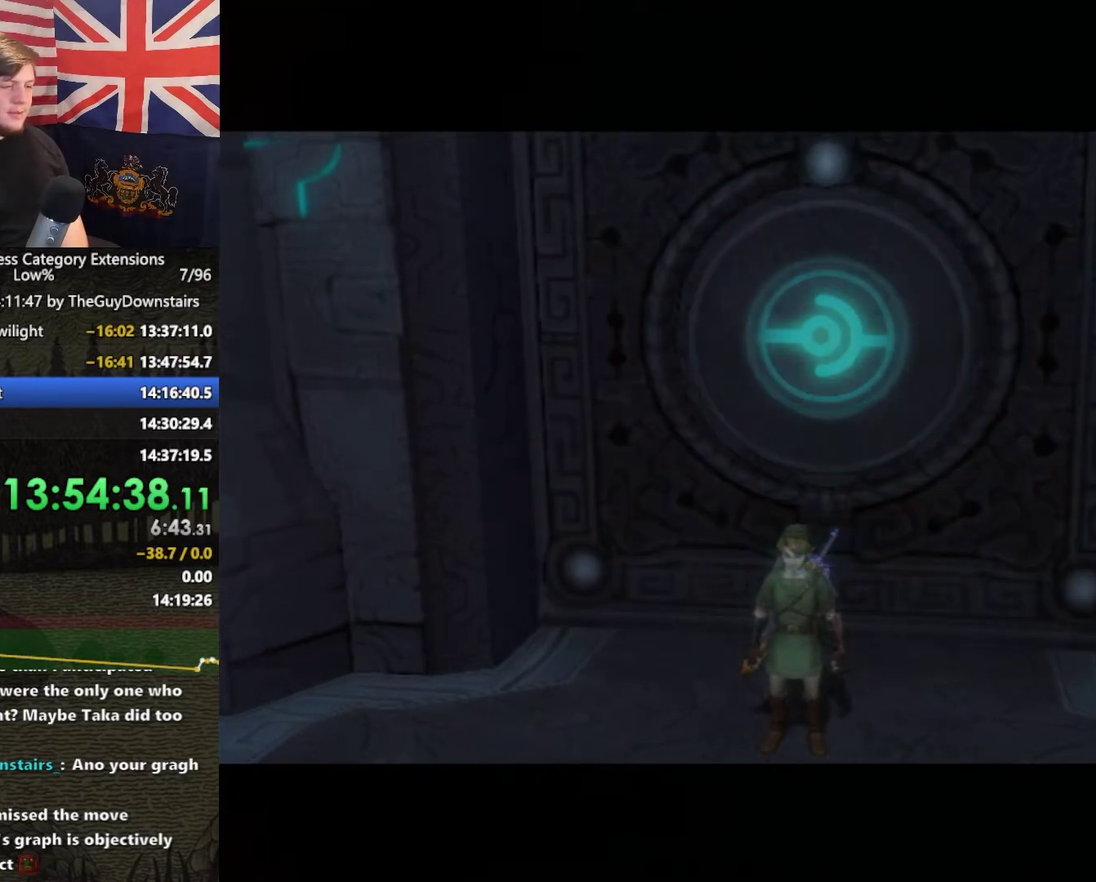
{"buttons": [], "left_stick": "down", "right_stick": "center", "events": [[100, "A", "down"], [167, "A", "up"], [267, "A", "down"], [333, "A", "up"]]}
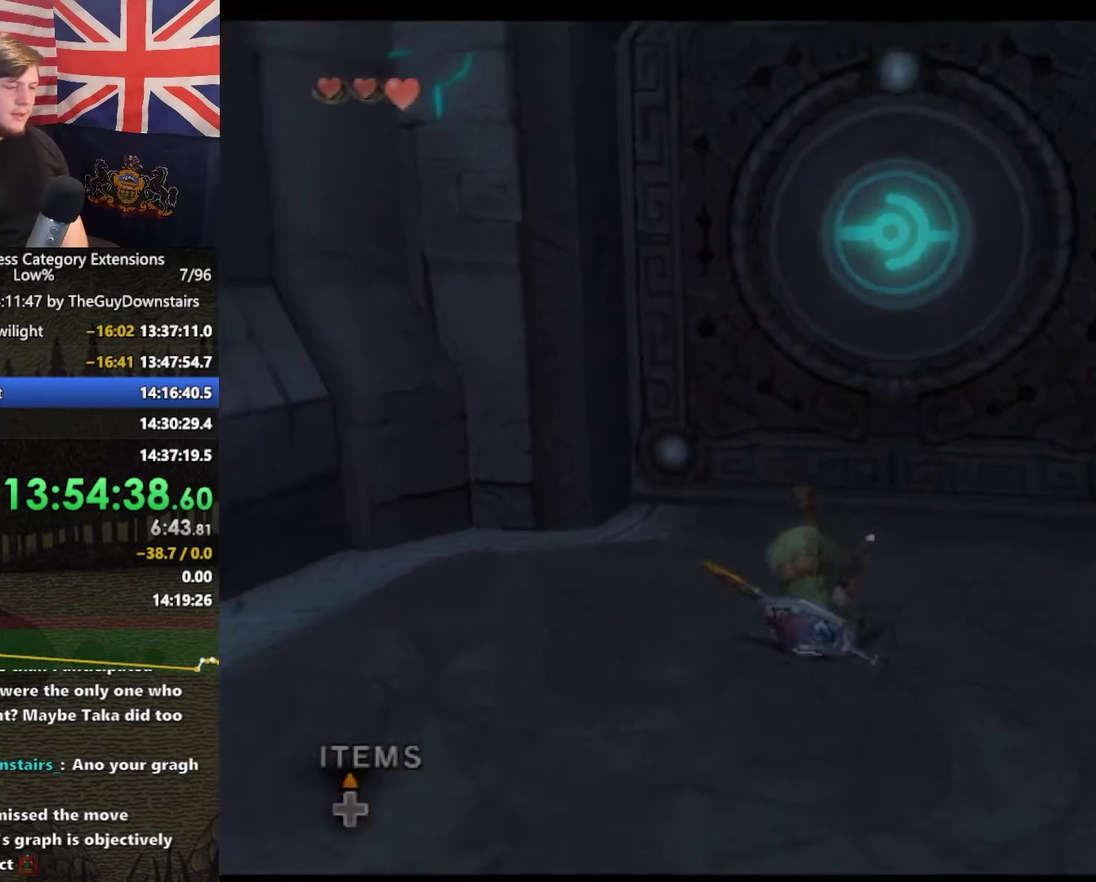
{"buttons": [], "left_stick": "down-left", "right_stick": "center", "events": [[333, "left_stick", "down-left"]]}
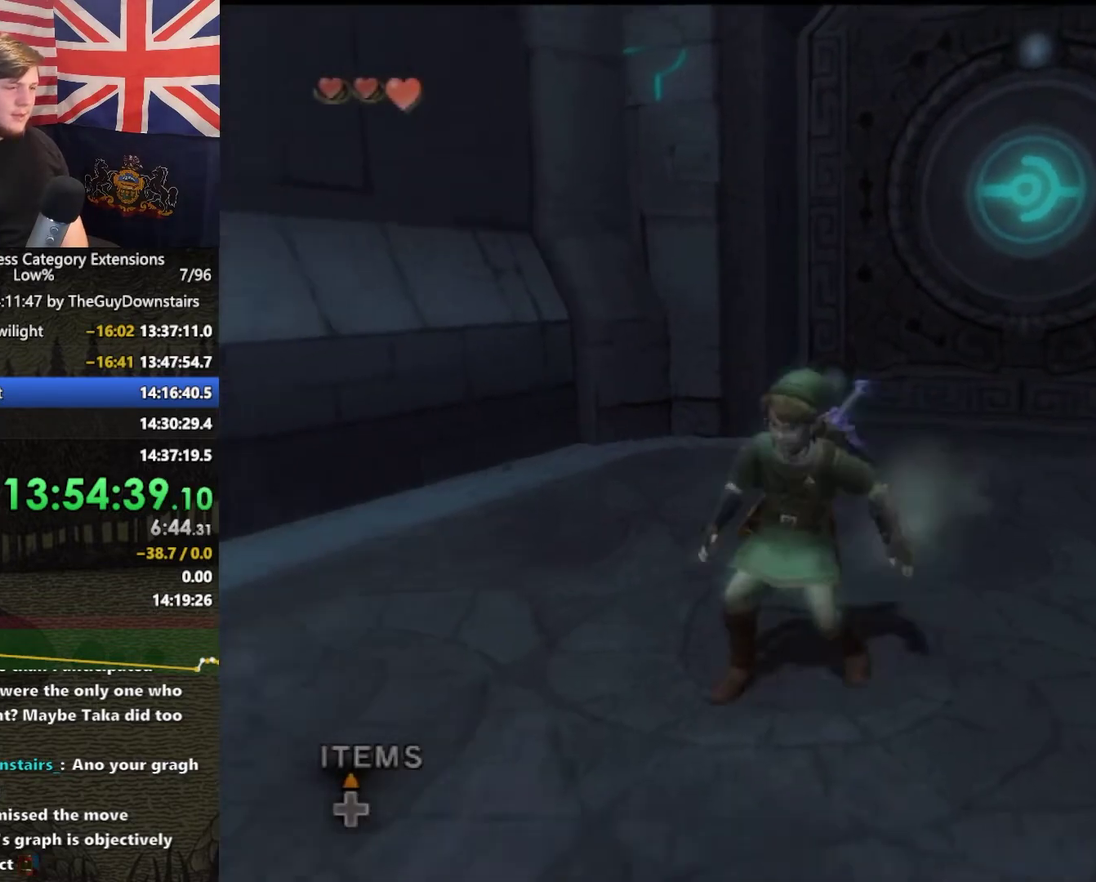
{"buttons": [], "left_stick": "up-left", "right_stick": "center", "events": [[33, "right_stick", "right"], [333, "left_stick", "left"], [367, "right_stick", "center"], [433, "left_stick", "up-left"]]}
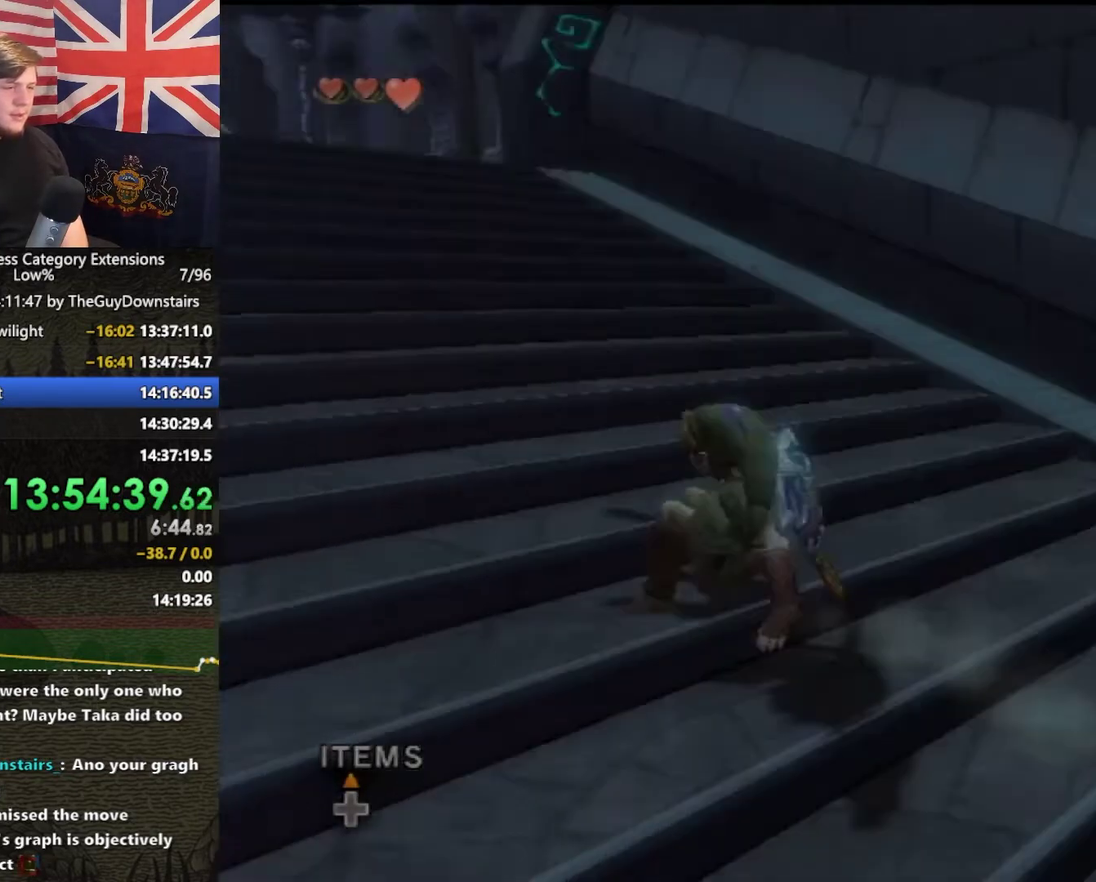
{"buttons": [], "left_stick": "up-left", "right_stick": "center", "events": [[33, "A", "down"], [33, "left_stick", "up"], [267, "A", "up"], [400, "left_stick", "up-left"]]}
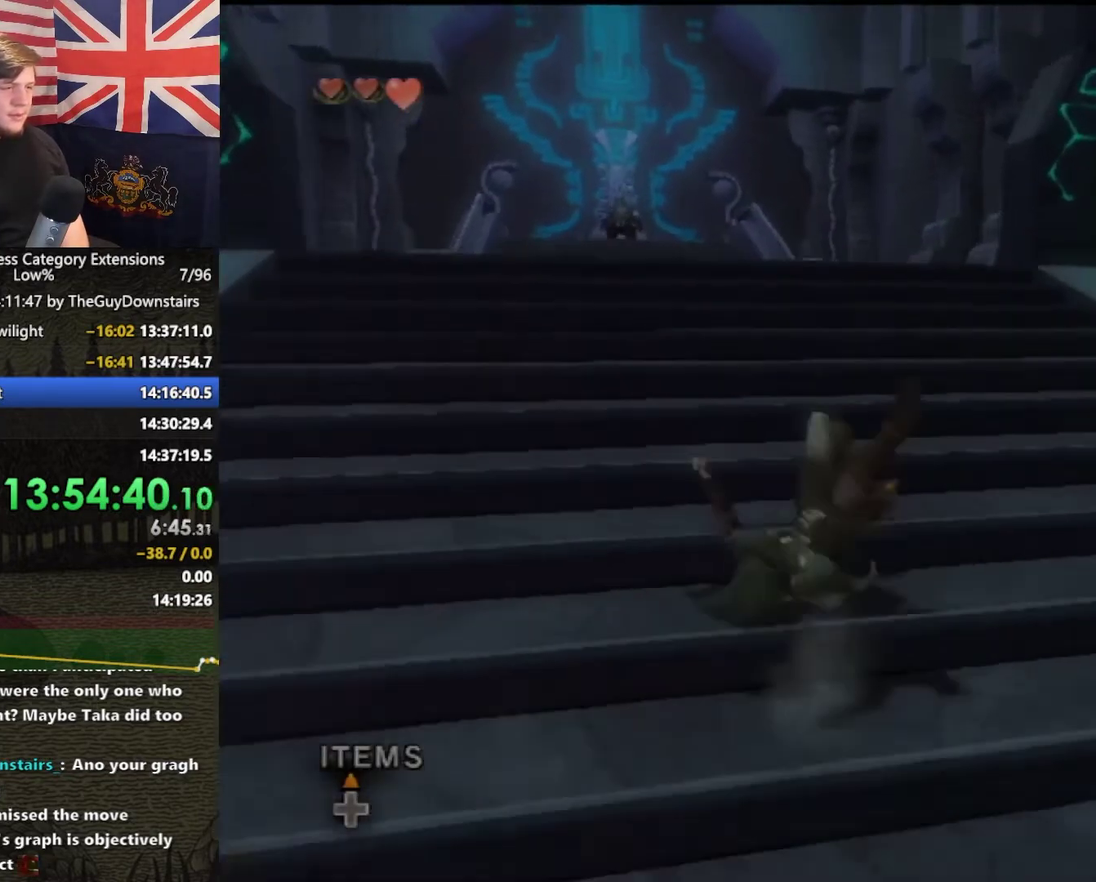
{"buttons": [], "left_stick": "up", "right_stick": "center", "events": [[33, "left_stick", "up"]]}
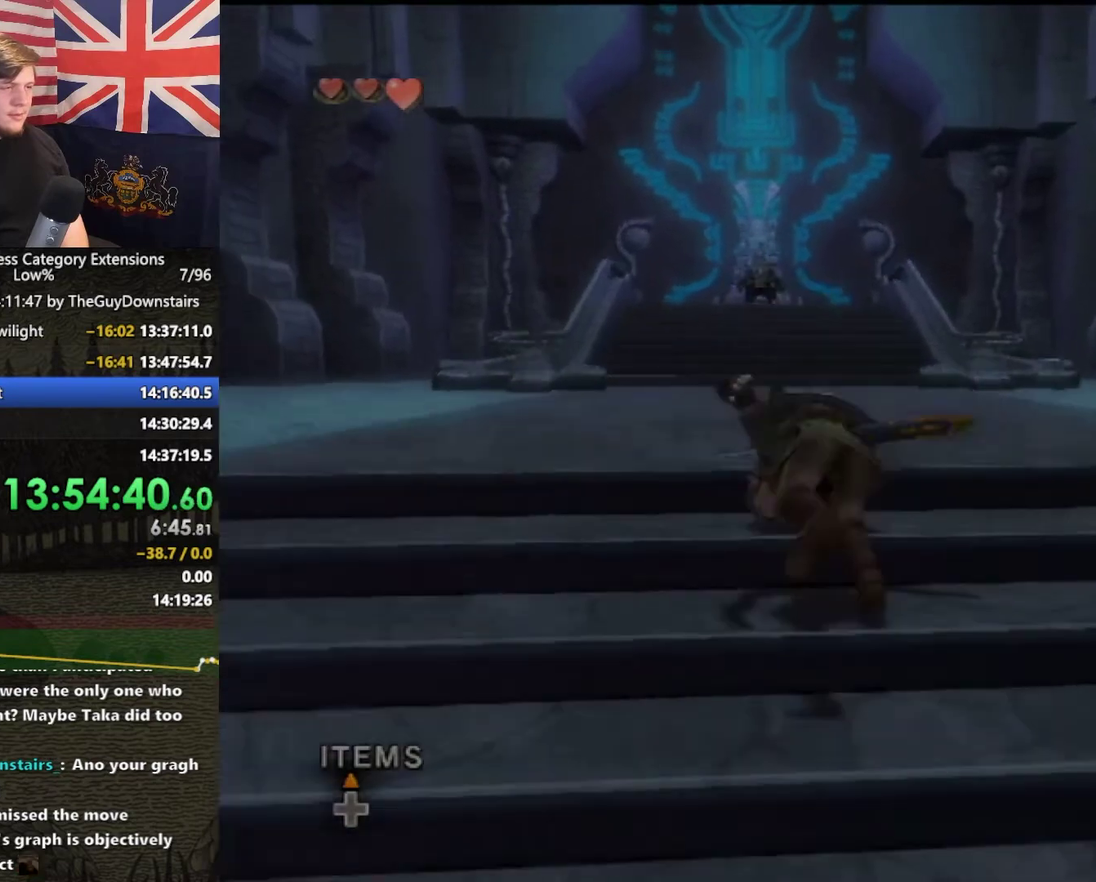
{"buttons": [], "left_stick": "center", "right_stick": "center", "events": [[200, "START", "down"], [300, "left_stick", "center"], [333, "START", "up"], [400, "START", "down"], [500, "START", "up"]]}
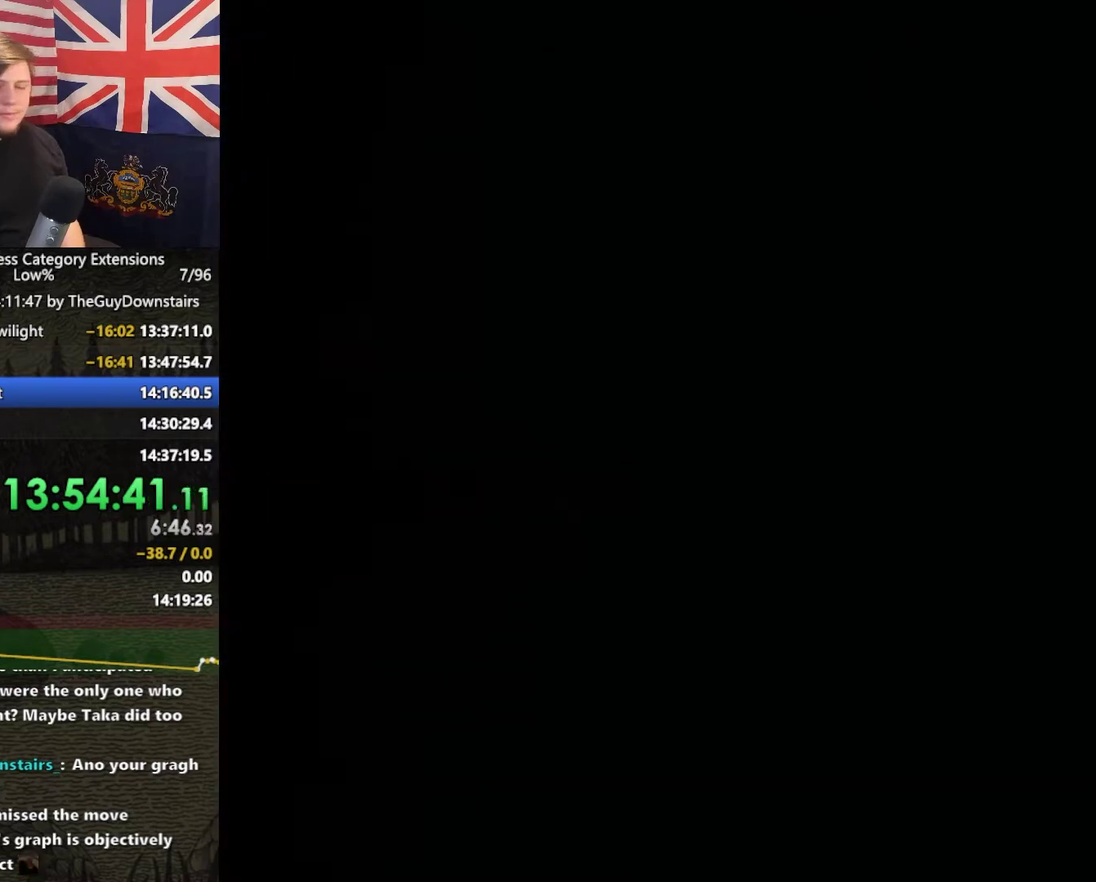
{"buttons": ["START"], "left_stick": "center", "right_stick": "center", "events": [[100, "START", "down"], [167, "START", "up"], [267, "START", "down"], [367, "START", "up"], [467, "START", "down"]]}
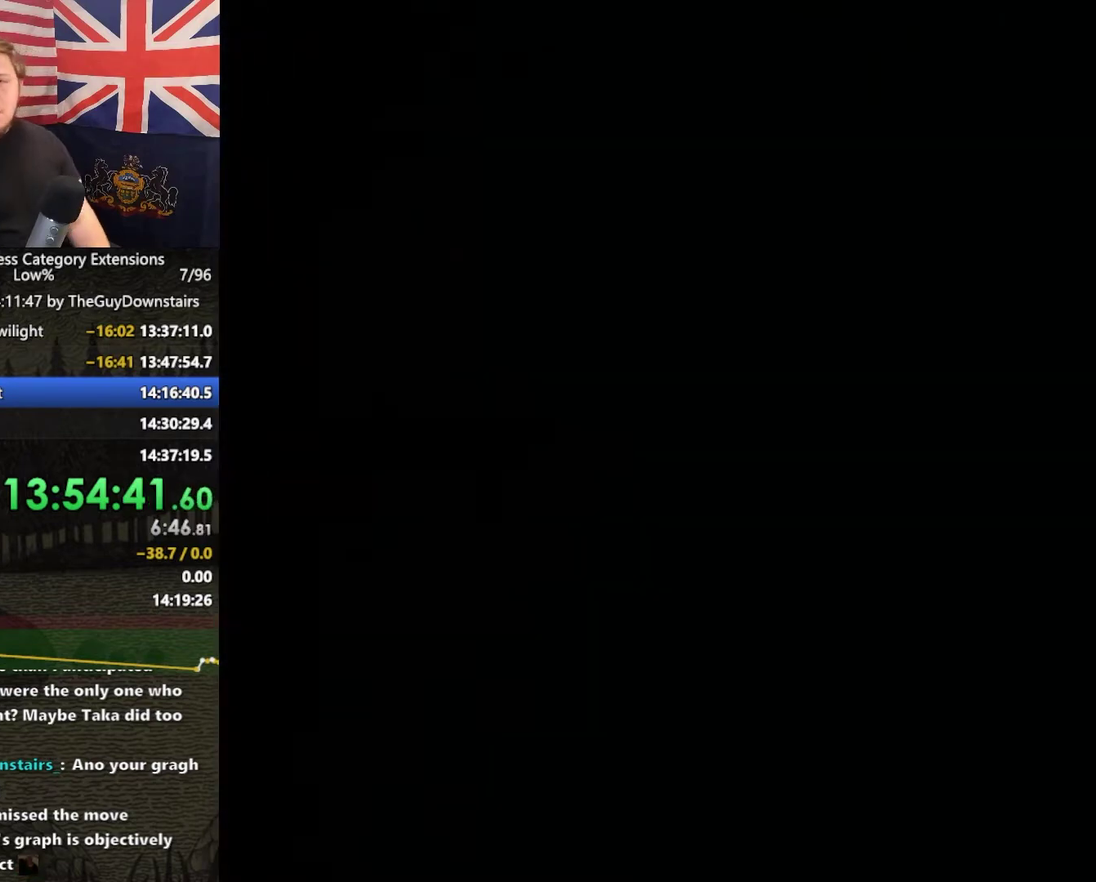
{"buttons": [], "left_stick": "center", "right_stick": "center", "events": [[67, "START", "up"], [167, "START", "down"], [233, "START", "up"], [333, "START", "down"], [467, "START", "up"]]}
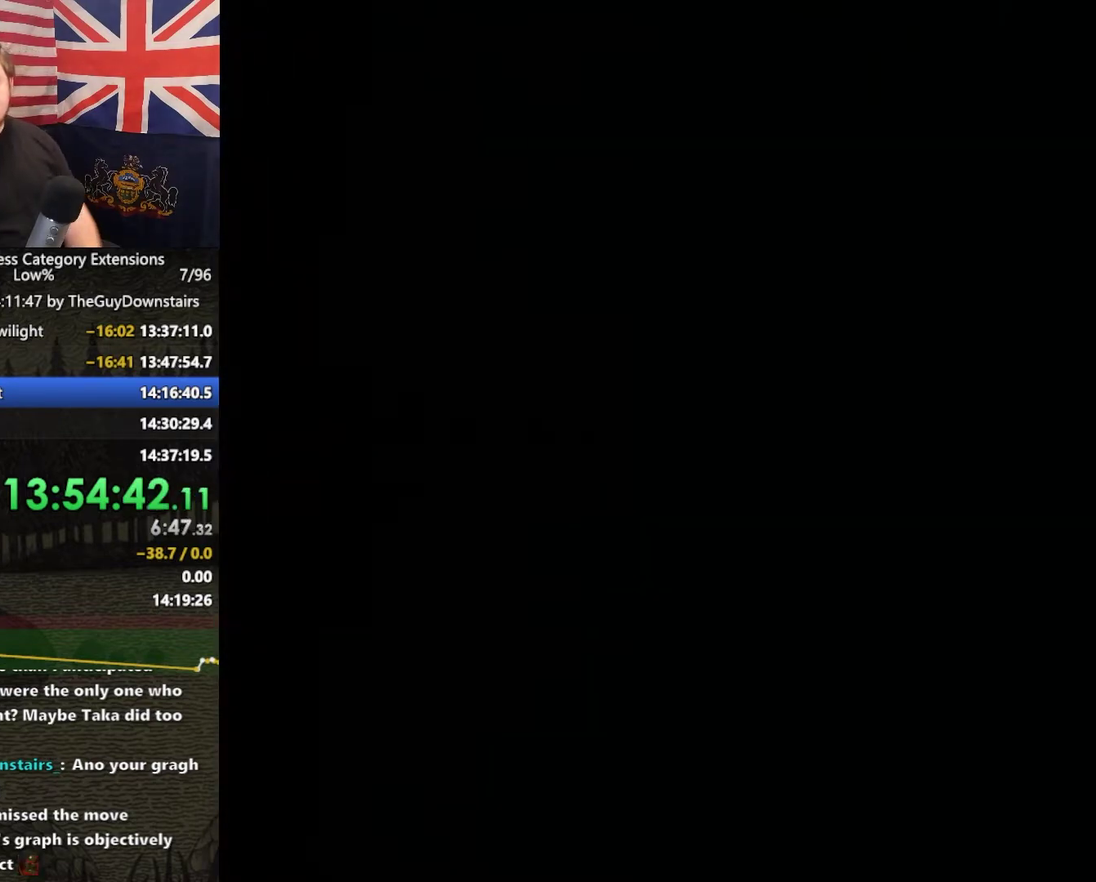
{"buttons": ["START"], "left_stick": "center", "right_stick": "center", "events": [[33, "START", "down"], [100, "START", "up"], [200, "START", "down"], [333, "START", "up"], [433, "START", "down"]]}
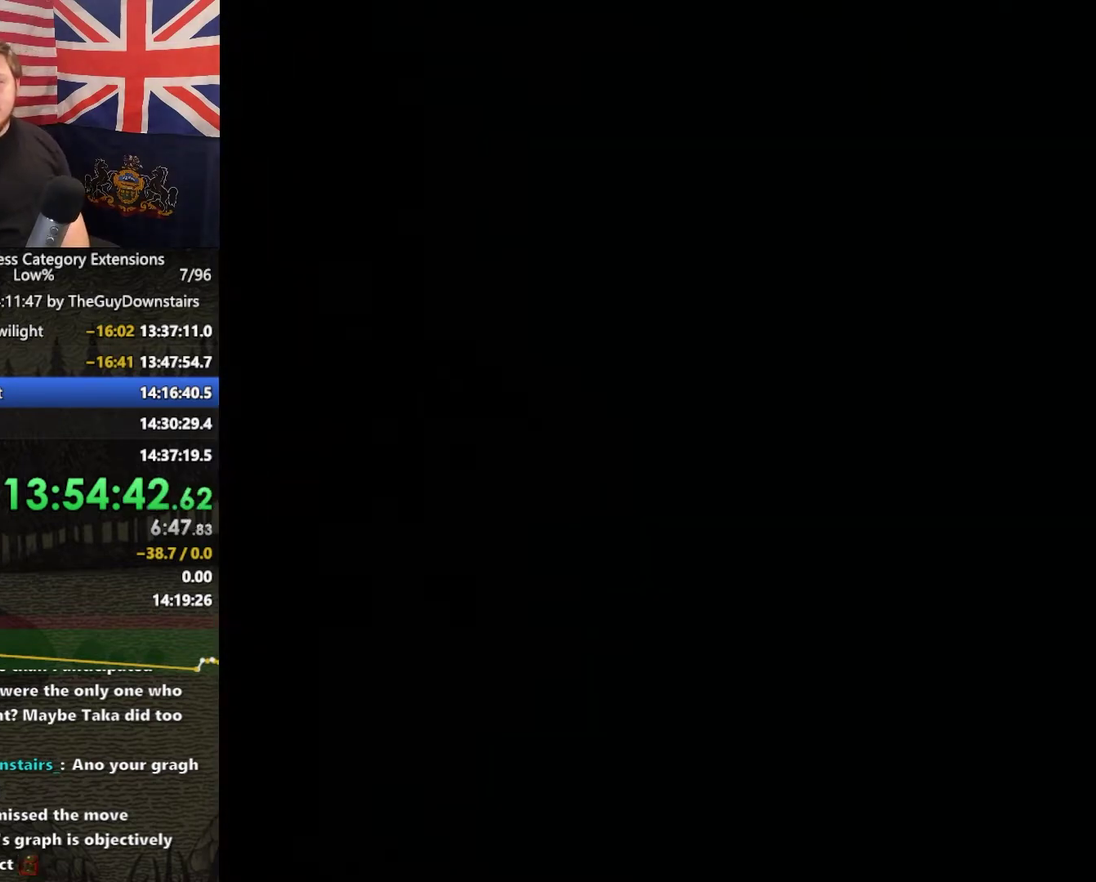
{"buttons": [], "left_stick": "center", "right_stick": "center", "events": [[33, "START", "up"], [133, "START", "down"], [233, "START", "up"], [300, "START", "down"], [400, "START", "up"]]}